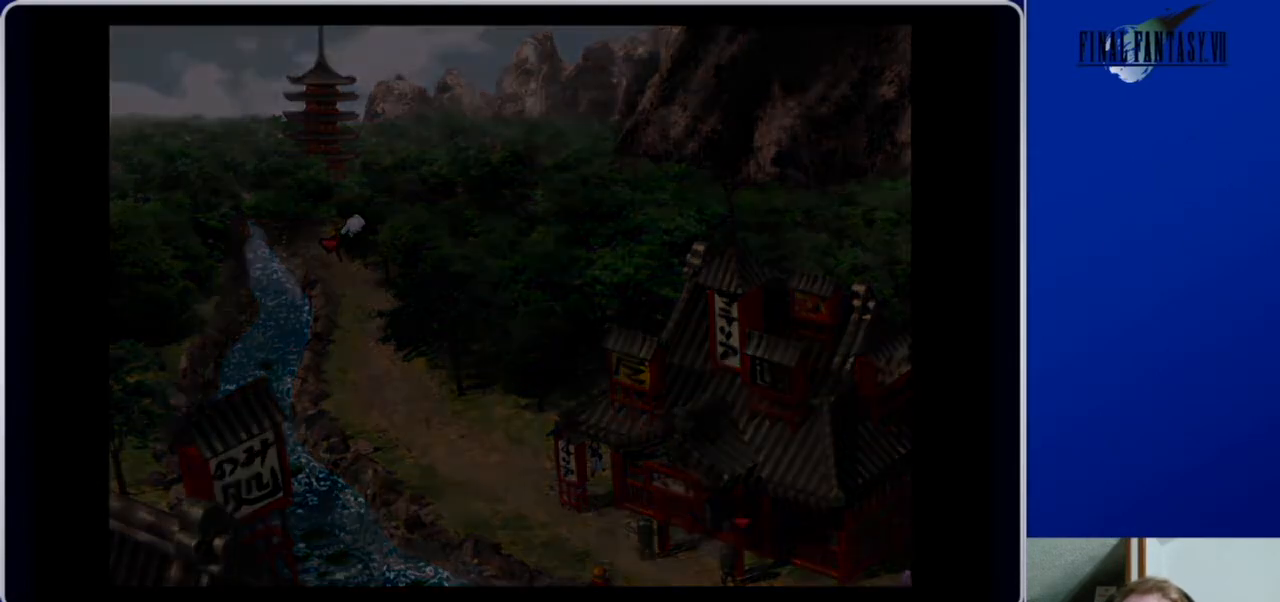
Gameplay with a controller (Xbox layout); each line is a JSON object with the inputs held at the frame after it. "events" lists button and stick changes between this image and that frame as [ms after this image, input, new state], when the widget could be followed in between.
{"buttons": ["A", "DPAD_UP"], "left_stick": "center", "right_stick": "center", "events": [[300, "DPAD_UP", "down"], [433, "A", "down"]]}
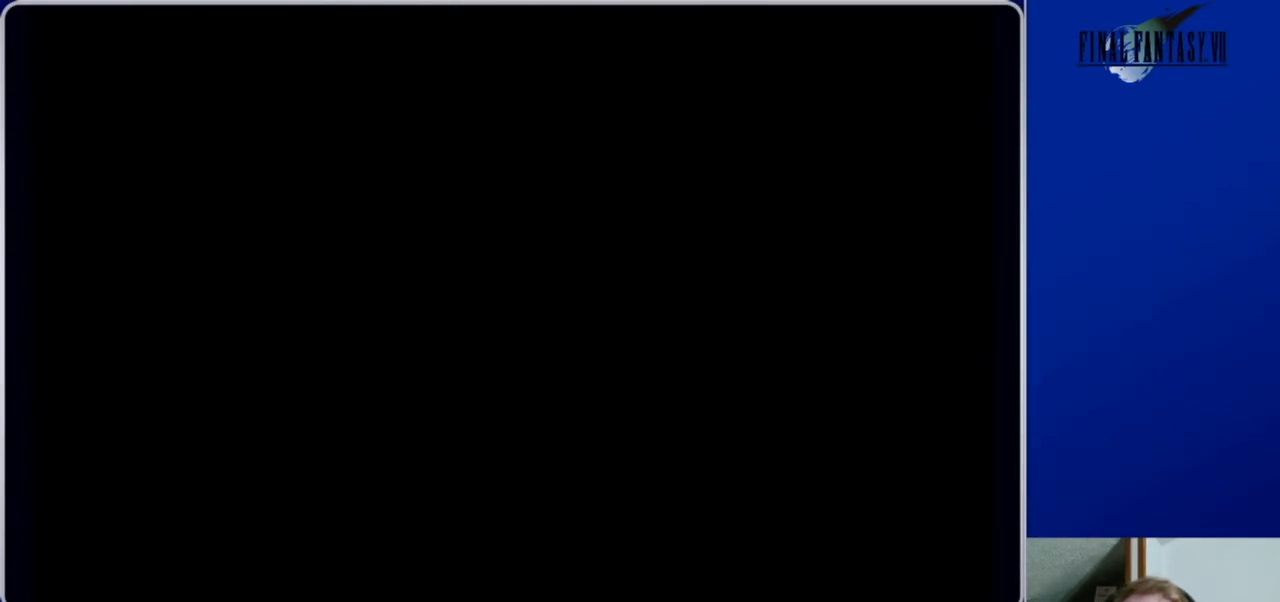
{"buttons": ["A", "DPAD_UP", "DPAD_LEFT"], "left_stick": "center", "right_stick": "center", "events": [[167, "DPAD_LEFT", "down"]]}
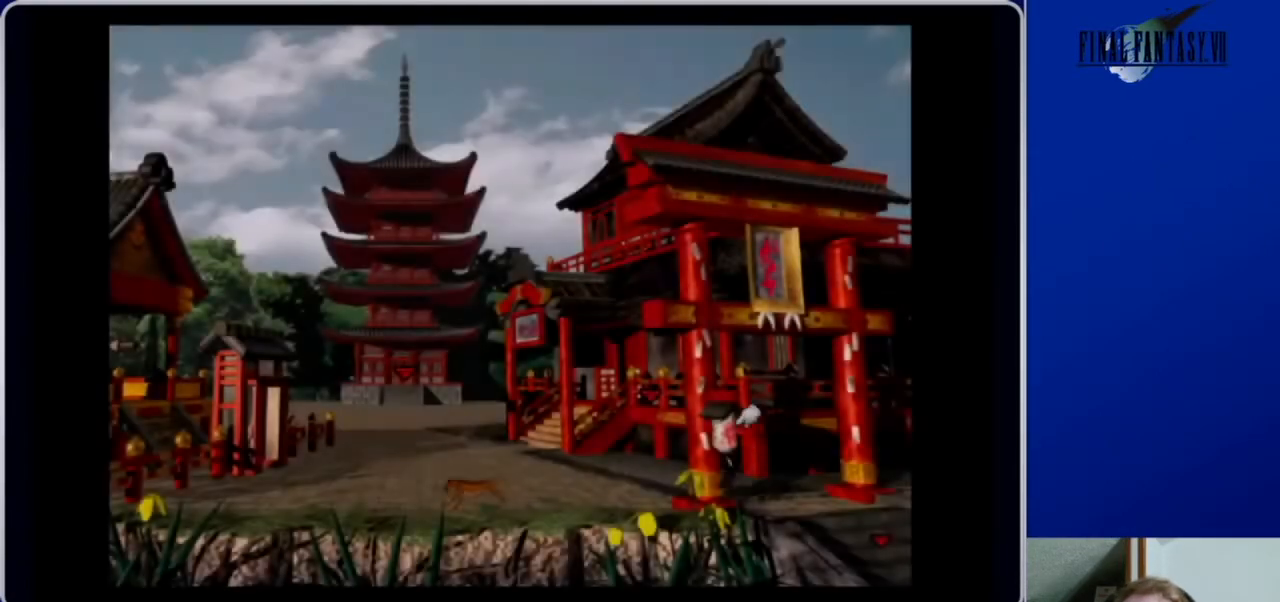
{"buttons": ["A", "DPAD_UP", "DPAD_LEFT"], "left_stick": "center", "right_stick": "center", "events": [[167, "DPAD_LEFT", "up"], [233, "DPAD_LEFT", "down"]]}
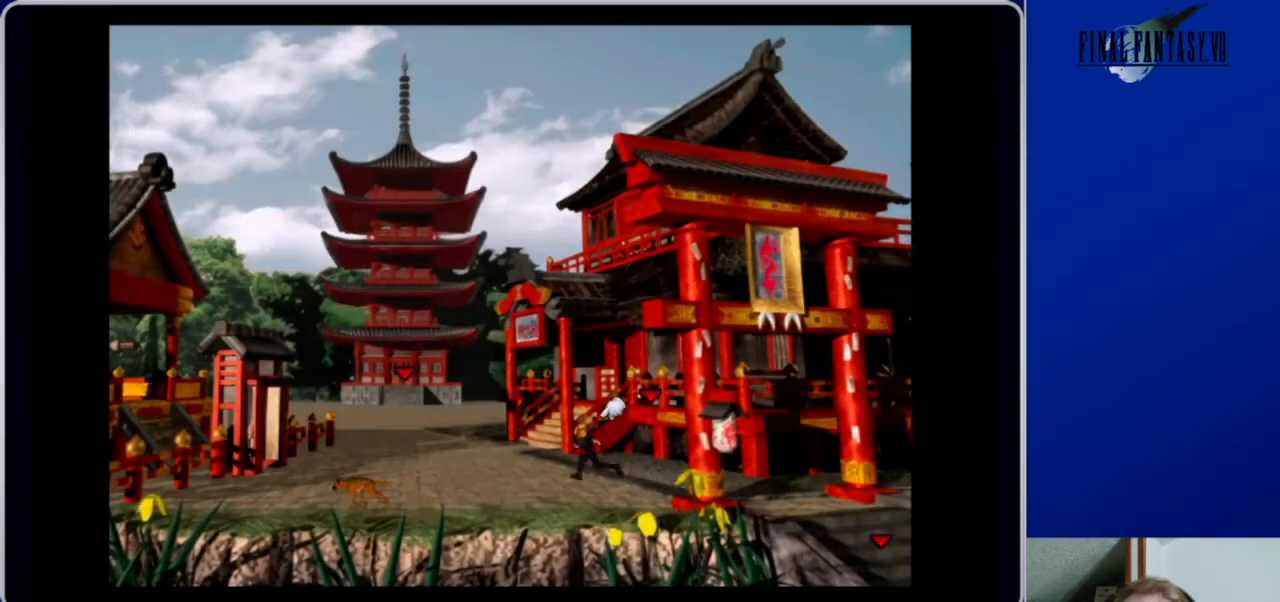
{"buttons": ["A", "DPAD_UP", "DPAD_LEFT"], "left_stick": "center", "right_stick": "center", "events": [[67, "DPAD_LEFT", "up"], [500, "DPAD_LEFT", "down"]]}
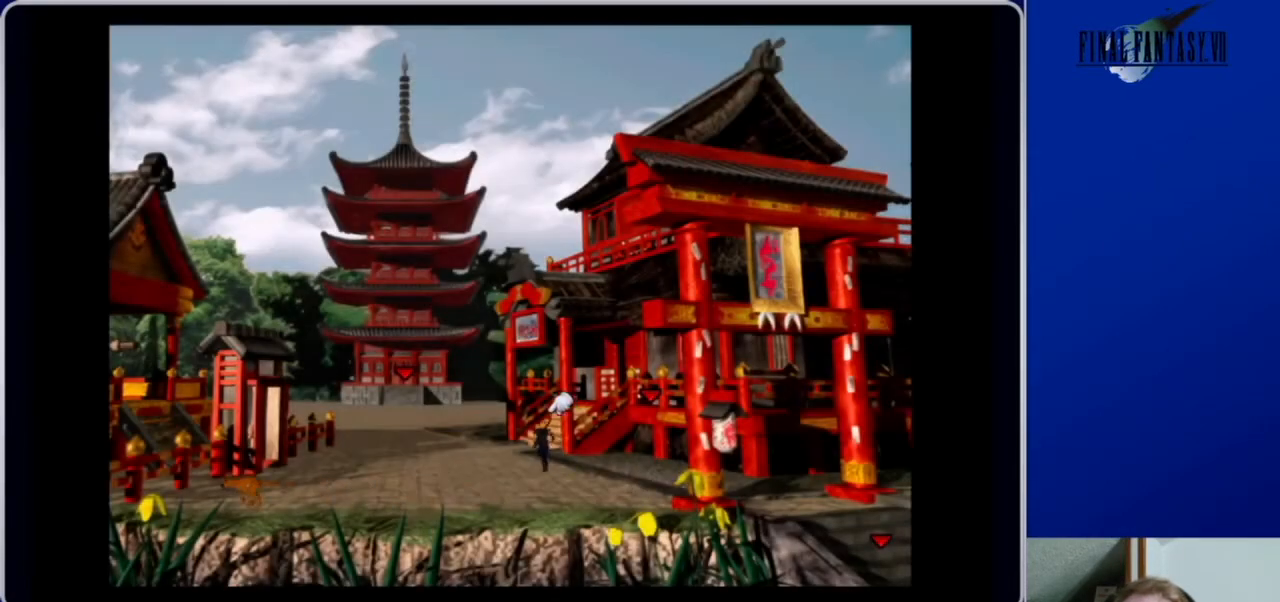
{"buttons": ["A", "DPAD_UP"], "left_stick": "center", "right_stick": "center", "events": [[200, "DPAD_LEFT", "up"]]}
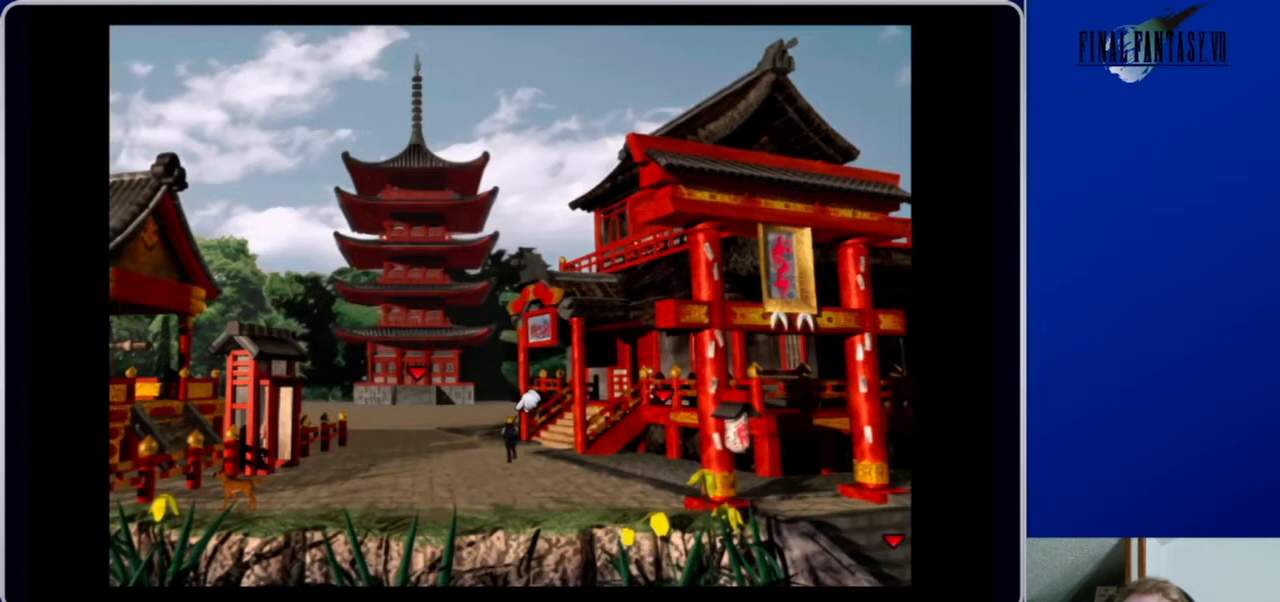
{"buttons": ["A", "DPAD_UP", "DPAD_RIGHT"], "left_stick": "center", "right_stick": "center", "events": [[233, "DPAD_RIGHT", "down"]]}
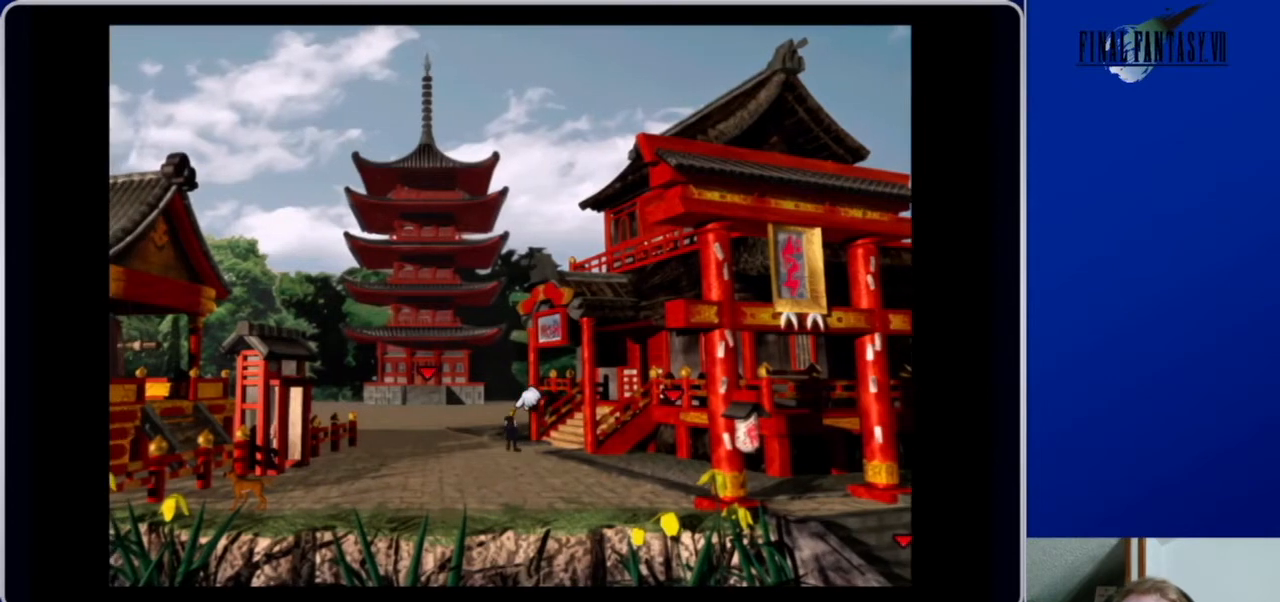
{"buttons": ["A", "DPAD_UP"], "left_stick": "center", "right_stick": "center", "events": [[233, "DPAD_RIGHT", "up"]]}
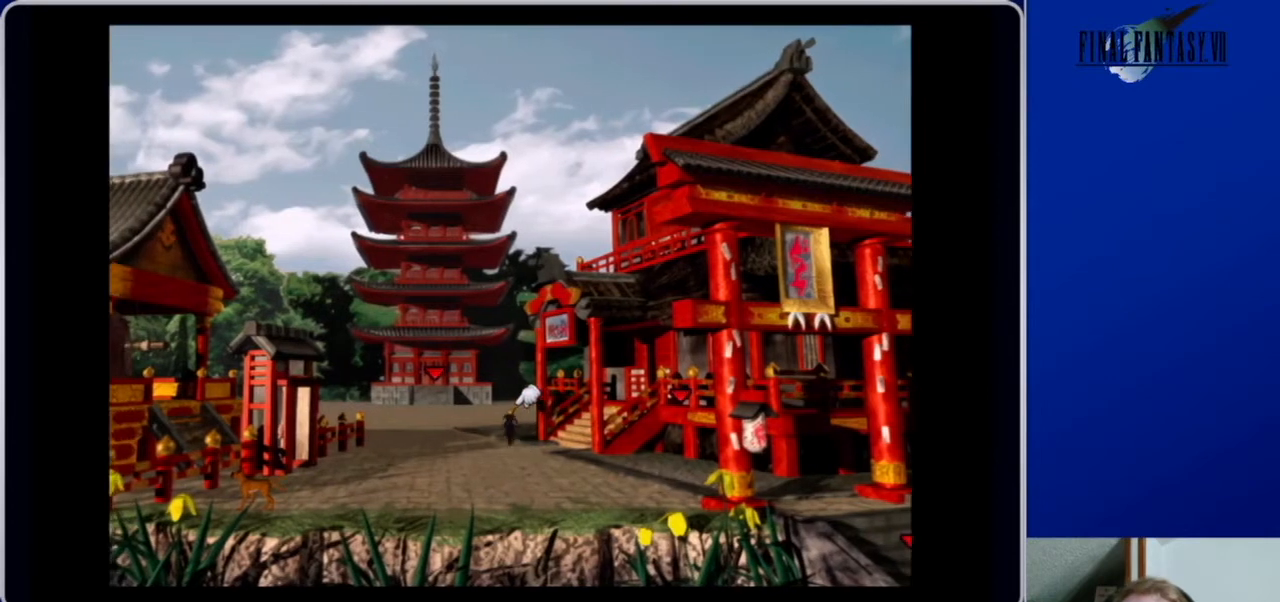
{"buttons": ["A", "DPAD_RIGHT"], "left_stick": "center", "right_stick": "center", "events": [[100, "DPAD_RIGHT", "down"], [267, "DPAD_UP", "up"]]}
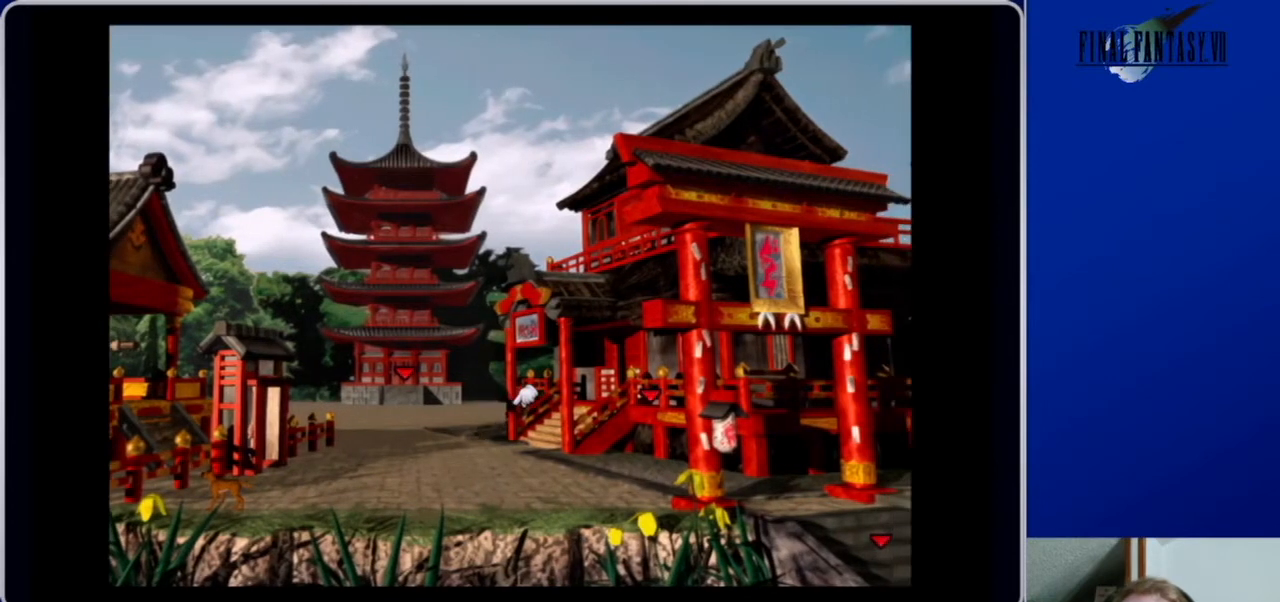
{"buttons": ["A", "DPAD_DOWN"], "left_stick": "center", "right_stick": "center", "events": [[200, "DPAD_RIGHT", "up"], [300, "DPAD_LEFT", "down"], [400, "DPAD_DOWN", "down"], [467, "DPAD_LEFT", "up"]]}
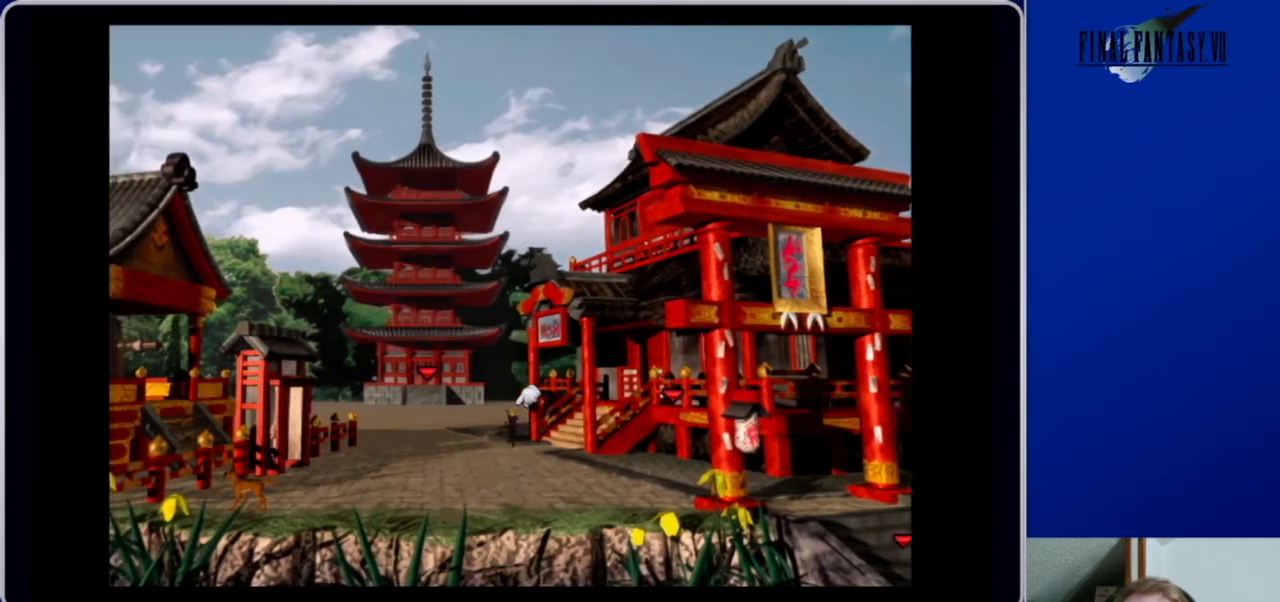
{"buttons": ["A", "DPAD_RIGHT"], "left_stick": "center", "right_stick": "center", "events": [[200, "DPAD_RIGHT", "down"], [367, "DPAD_DOWN", "up"]]}
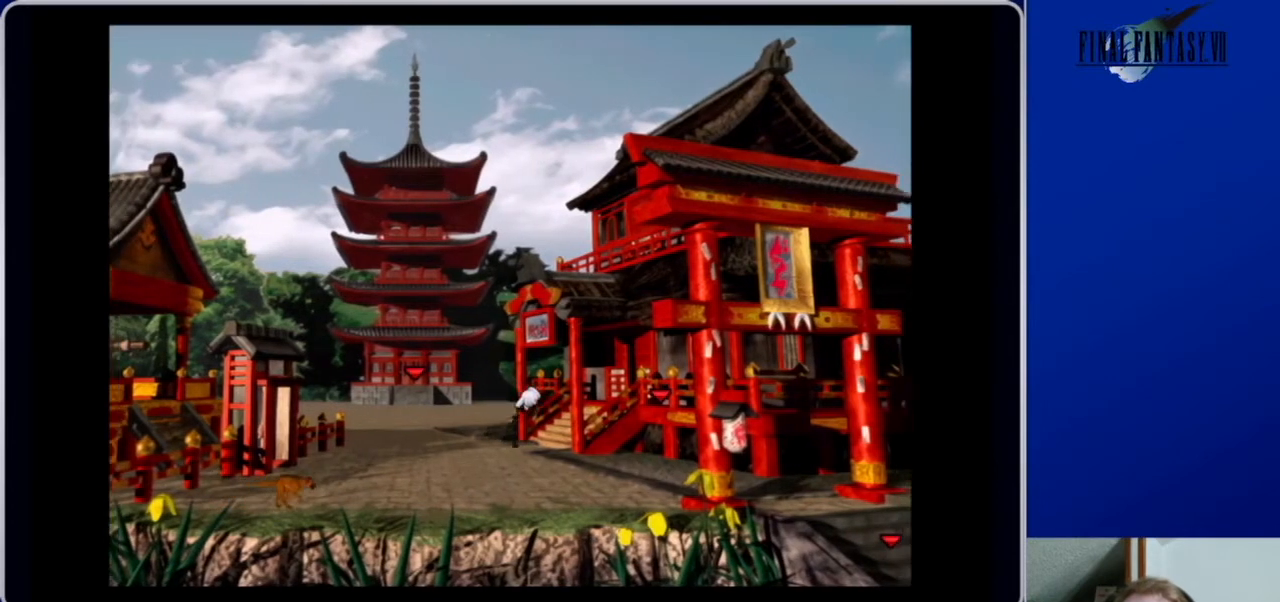
{"buttons": ["A", "DPAD_RIGHT"], "left_stick": "center", "right_stick": "center", "events": [[67, "DPAD_DOWN", "down"], [300, "DPAD_DOWN", "up"]]}
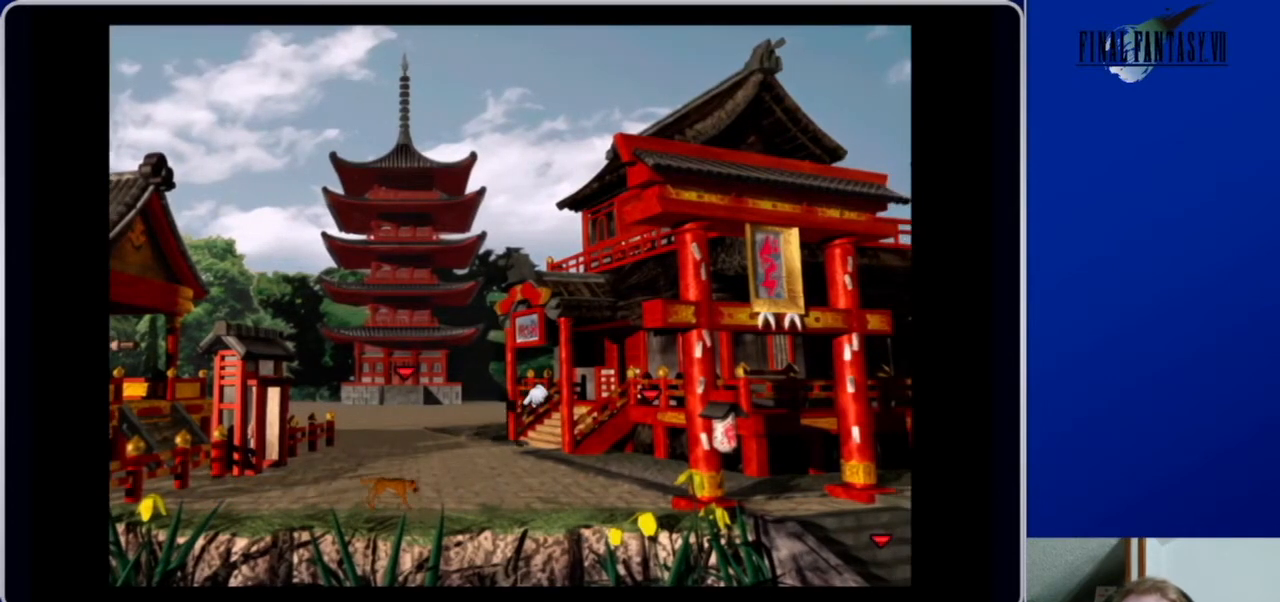
{"buttons": ["A", "DPAD_DOWN"], "left_stick": "center", "right_stick": "center", "events": [[100, "DPAD_DOWN", "down"], [167, "DPAD_DOWN", "up"], [200, "DPAD_RIGHT", "up"], [267, "DPAD_DOWN", "down"], [300, "DPAD_LEFT", "down"], [433, "DPAD_LEFT", "up"]]}
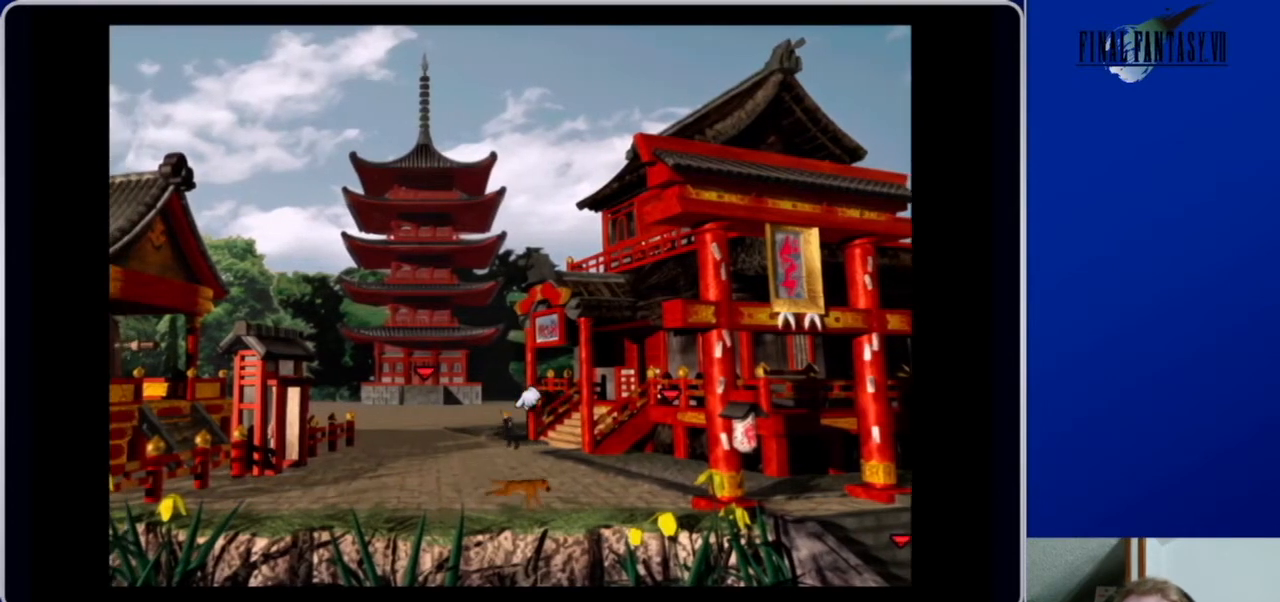
{"buttons": ["A", "DPAD_RIGHT"], "left_stick": "center", "right_stick": "center", "events": [[133, "DPAD_RIGHT", "down"], [400, "DPAD_DOWN", "up"]]}
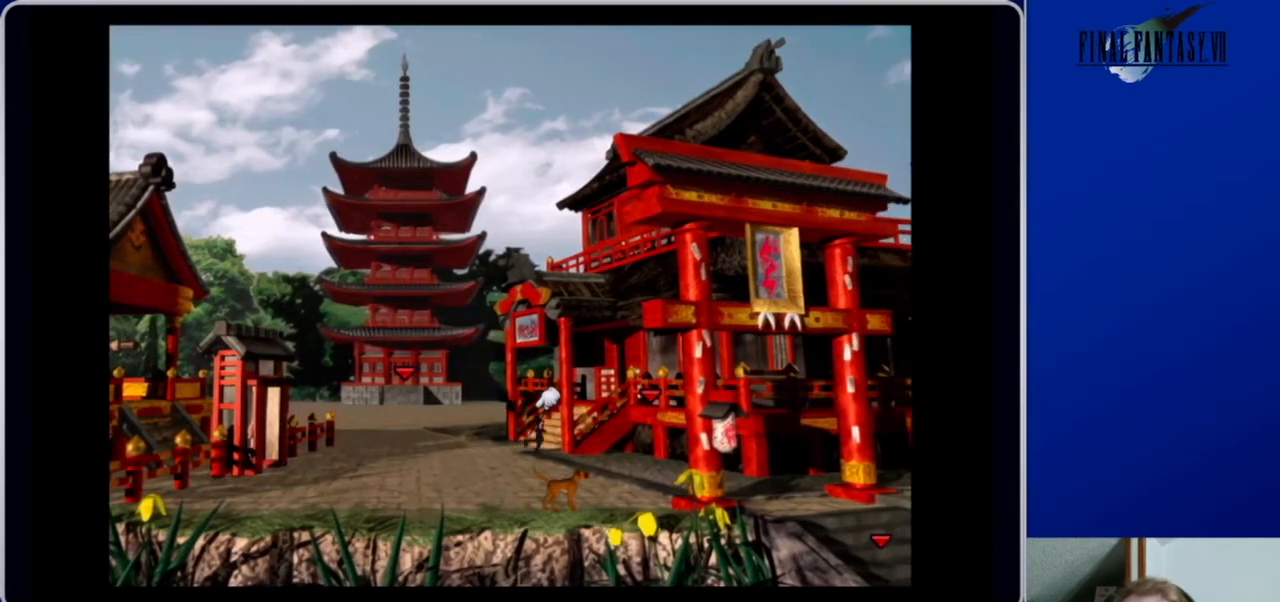
{"buttons": ["A", "DPAD_RIGHT"], "left_stick": "center", "right_stick": "center", "events": []}
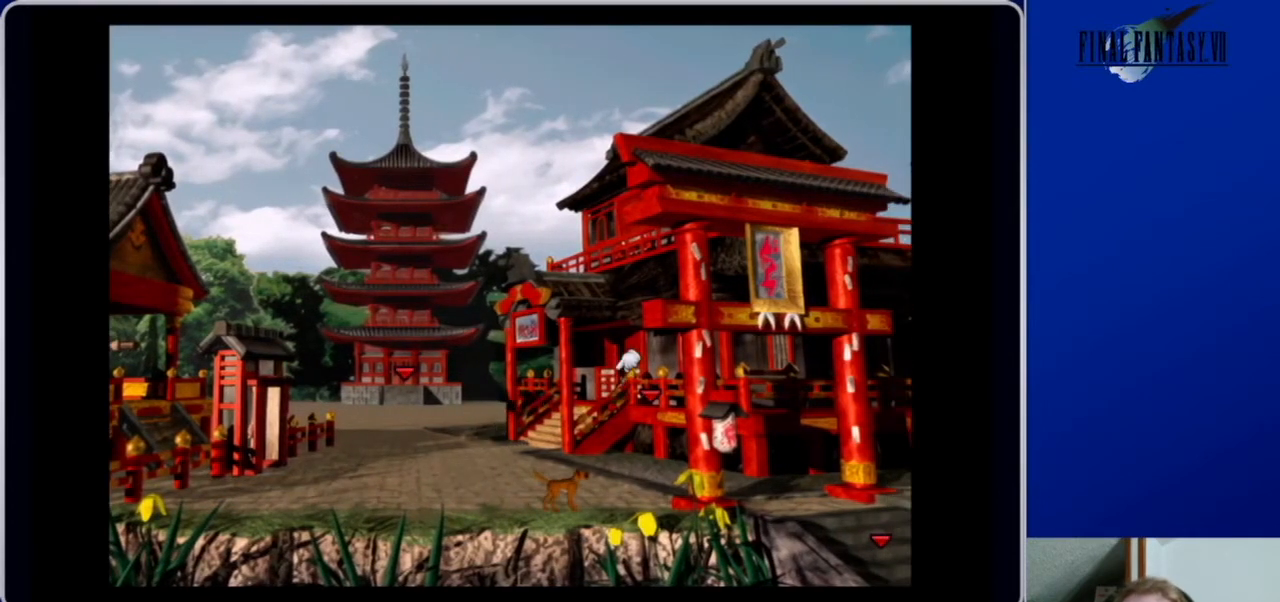
{"buttons": ["A", "DPAD_UP", "DPAD_RIGHT"], "left_stick": "center", "right_stick": "center", "events": [[100, "DPAD_UP", "down"]]}
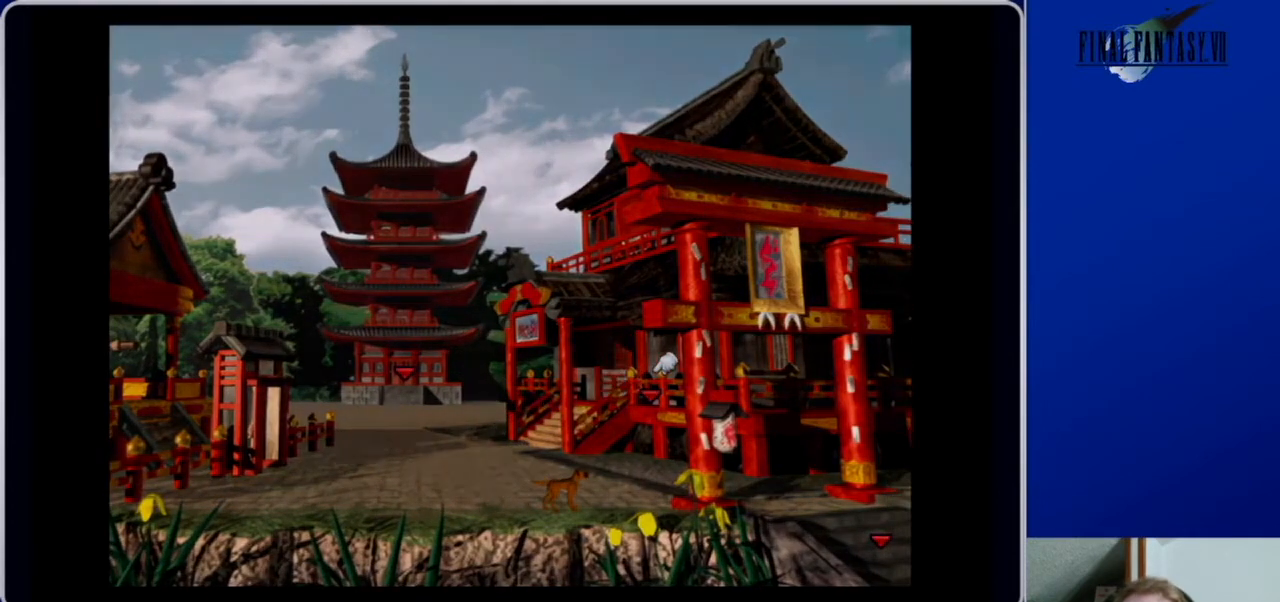
{"buttons": [], "left_stick": "center", "right_stick": "center", "events": [[167, "DPAD_UP", "up"], [200, "DPAD_RIGHT", "up"], [267, "A", "up"]]}
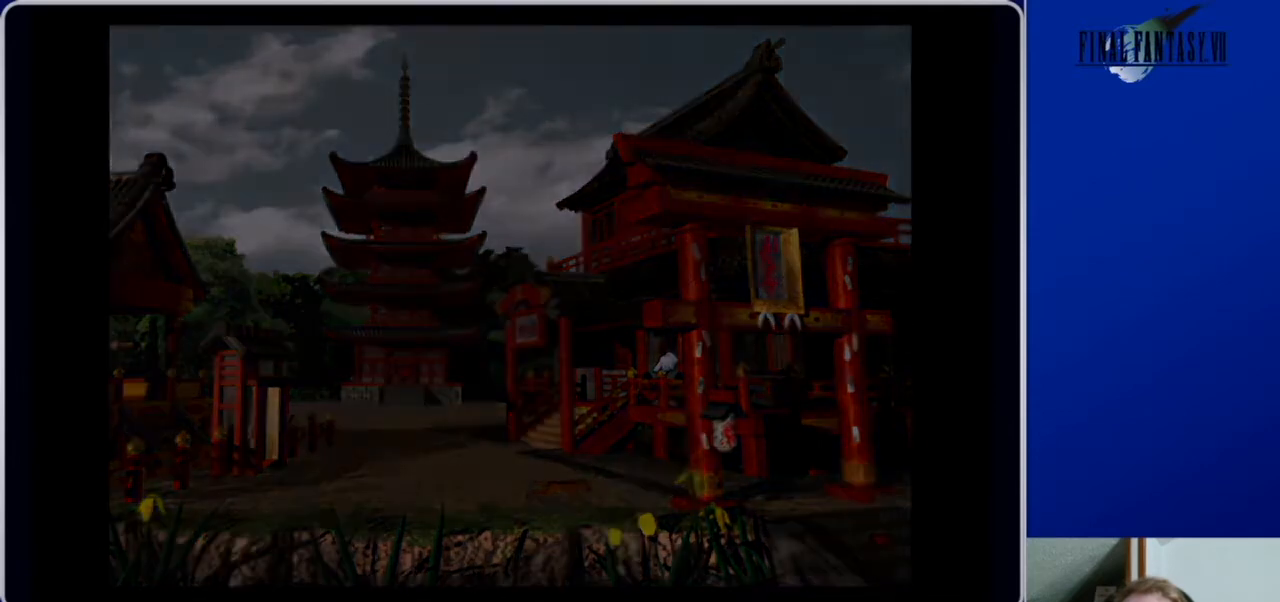
{"buttons": [], "left_stick": "center", "right_stick": "center", "events": []}
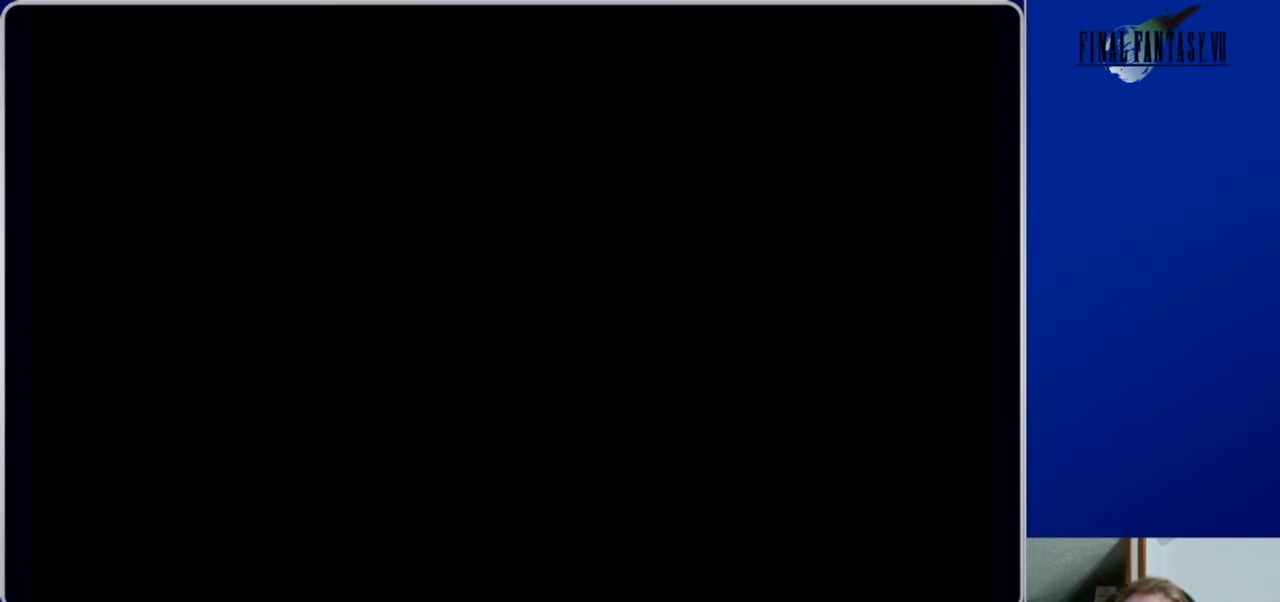
{"buttons": [], "left_stick": "center", "right_stick": "center", "events": []}
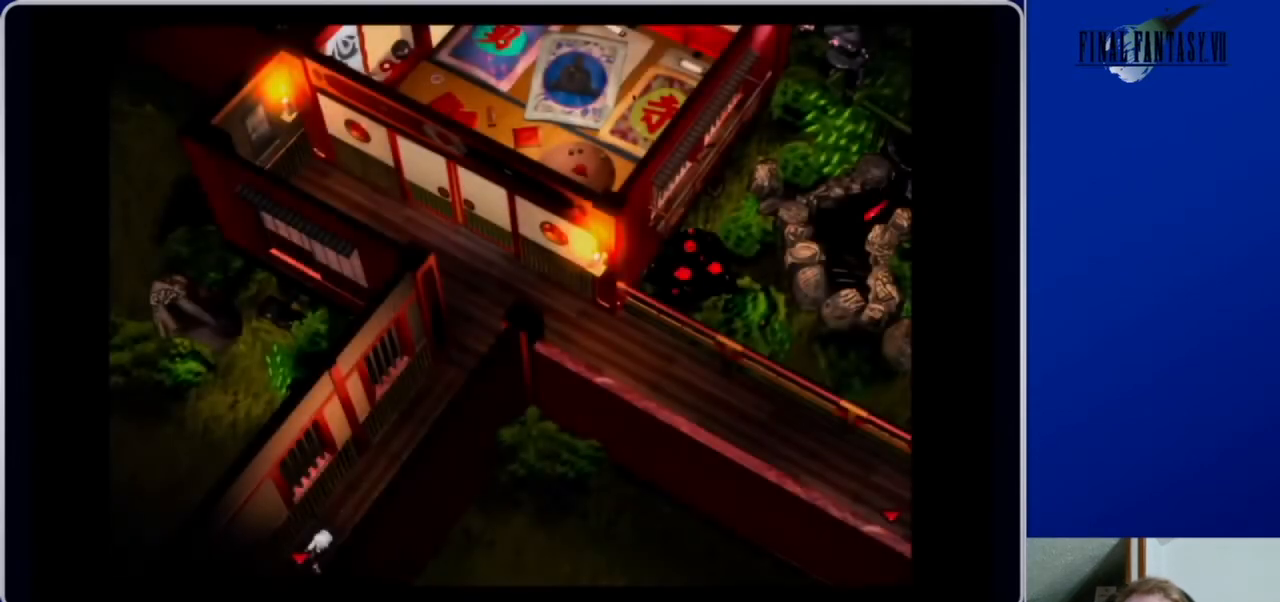
{"buttons": ["A", "DPAD_UP", "DPAD_RIGHT"], "left_stick": "center", "right_stick": "center", "events": [[67, "A", "down"], [67, "DPAD_UP", "down"], [267, "DPAD_RIGHT", "down"]]}
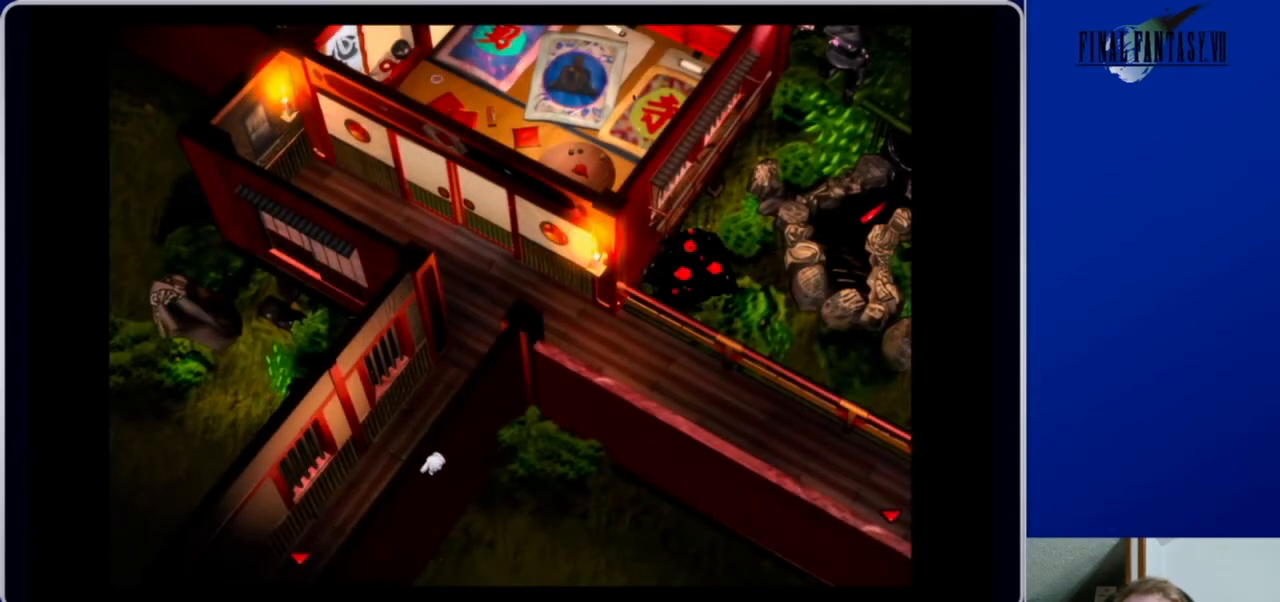
{"buttons": ["A", "DPAD_UP", "DPAD_LEFT"], "left_stick": "center", "right_stick": "center", "events": [[200, "DPAD_RIGHT", "up"], [467, "DPAD_LEFT", "down"]]}
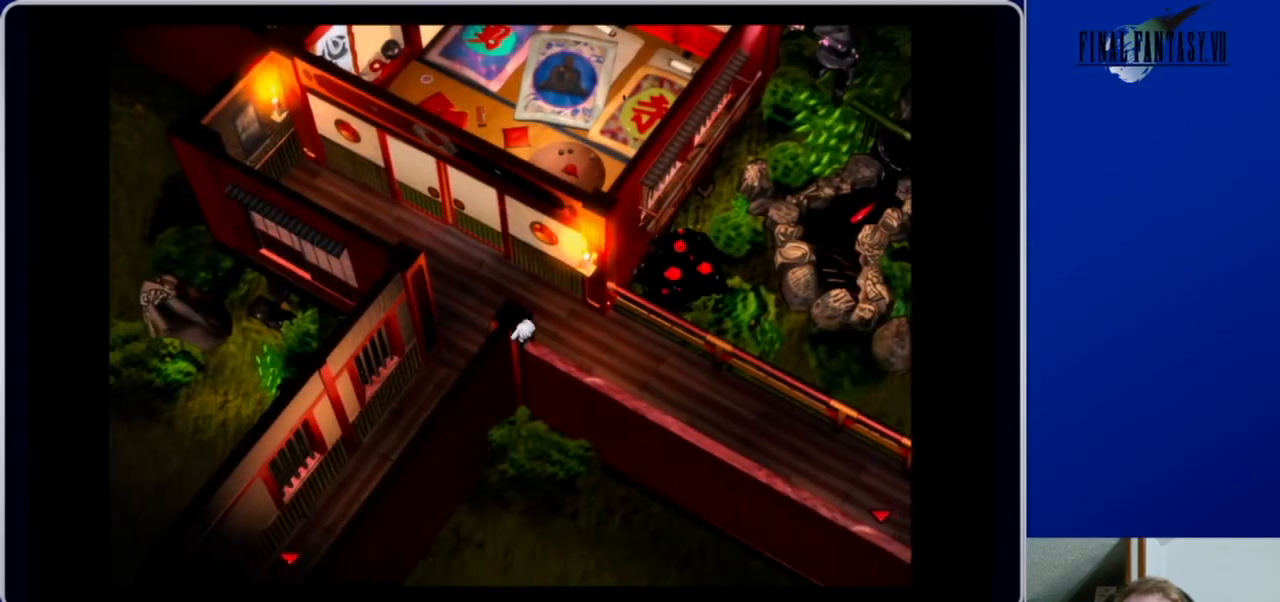
{"buttons": ["A", "DPAD_UP", "DPAD_LEFT"], "left_stick": "center", "right_stick": "center", "events": []}
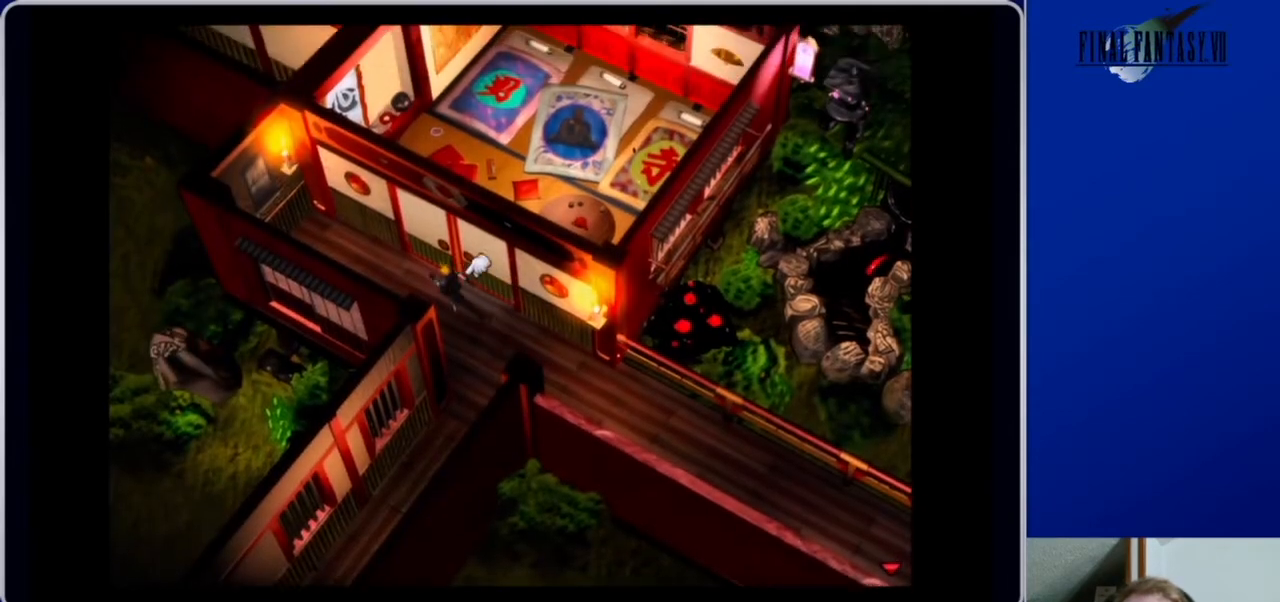
{"buttons": [], "left_stick": "center", "right_stick": "center", "events": [[67, "DPAD_LEFT", "up"], [100, "A", "up"], [200, "B", "down"], [267, "DPAD_UP", "up"], [333, "B", "up"]]}
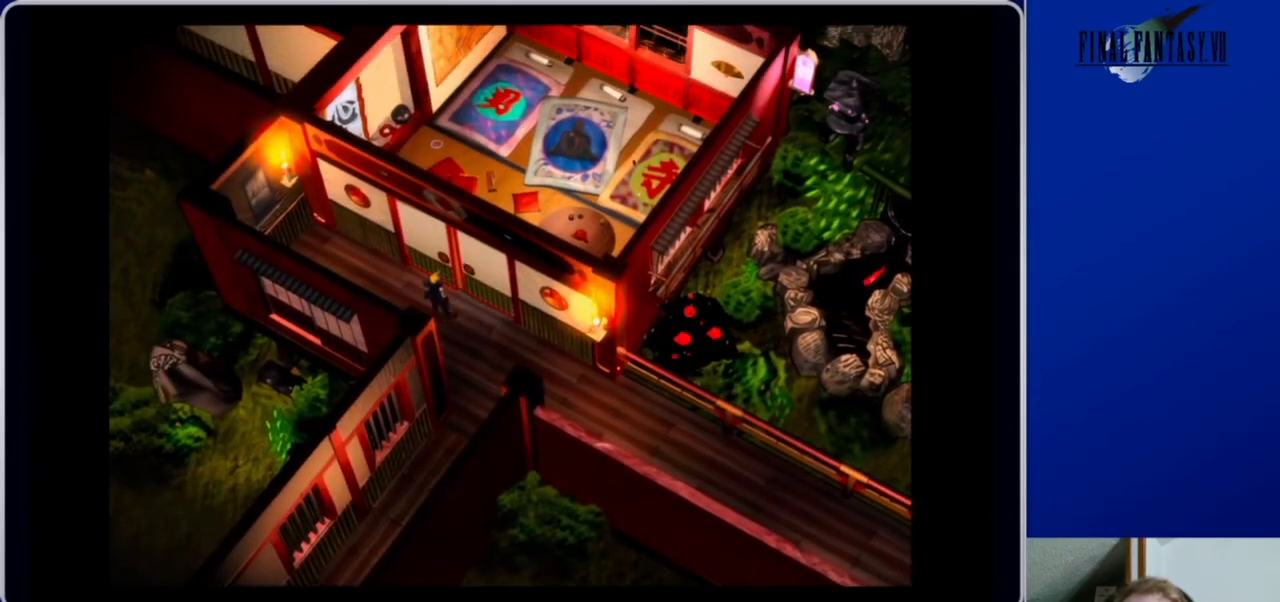
{"buttons": [], "left_stick": "center", "right_stick": "center", "events": []}
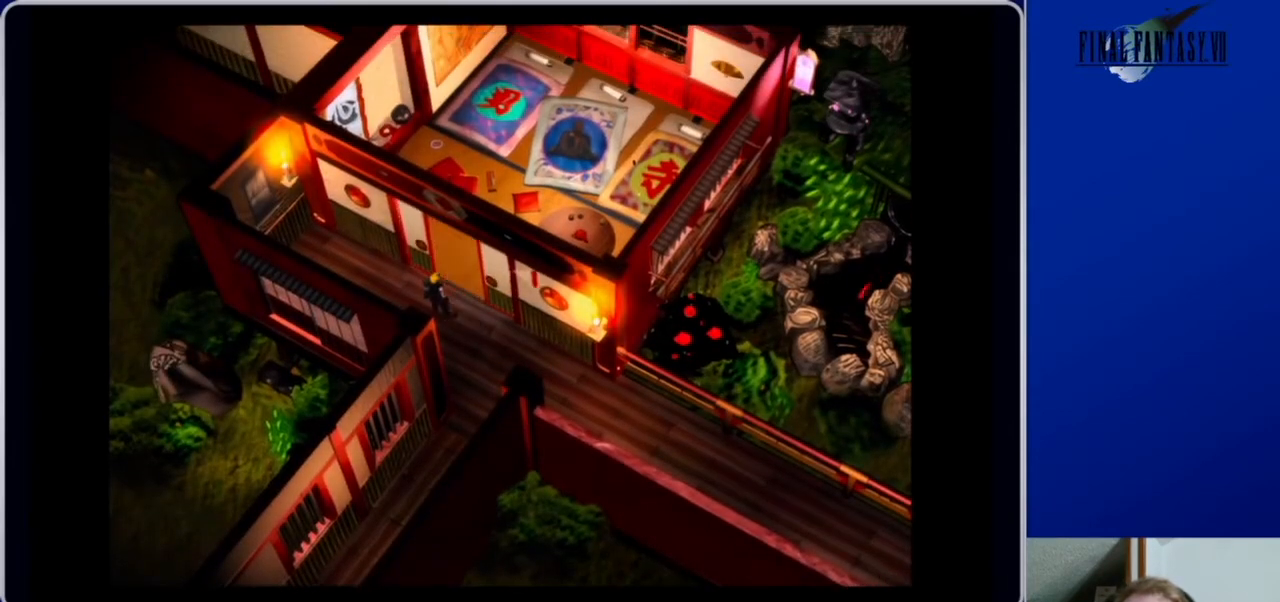
{"buttons": ["A", "DPAD_UP"], "left_stick": "center", "right_stick": "center", "events": [[200, "DPAD_UP", "down"], [333, "A", "down"]]}
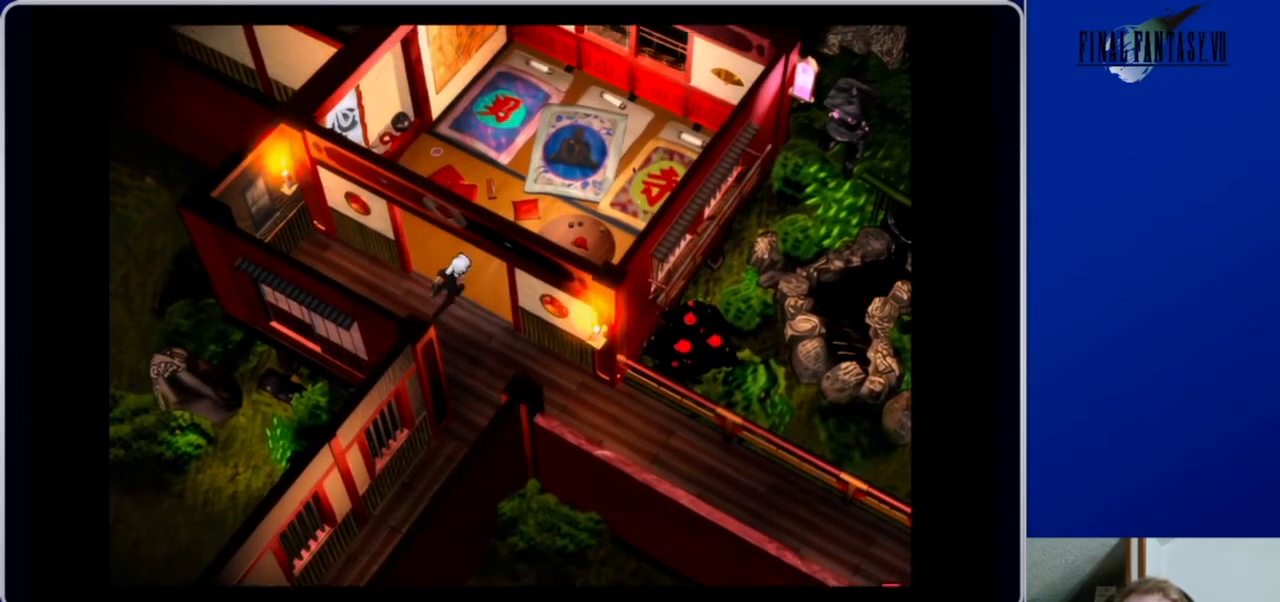
{"buttons": ["A", "DPAD_UP"], "left_stick": "center", "right_stick": "center", "events": []}
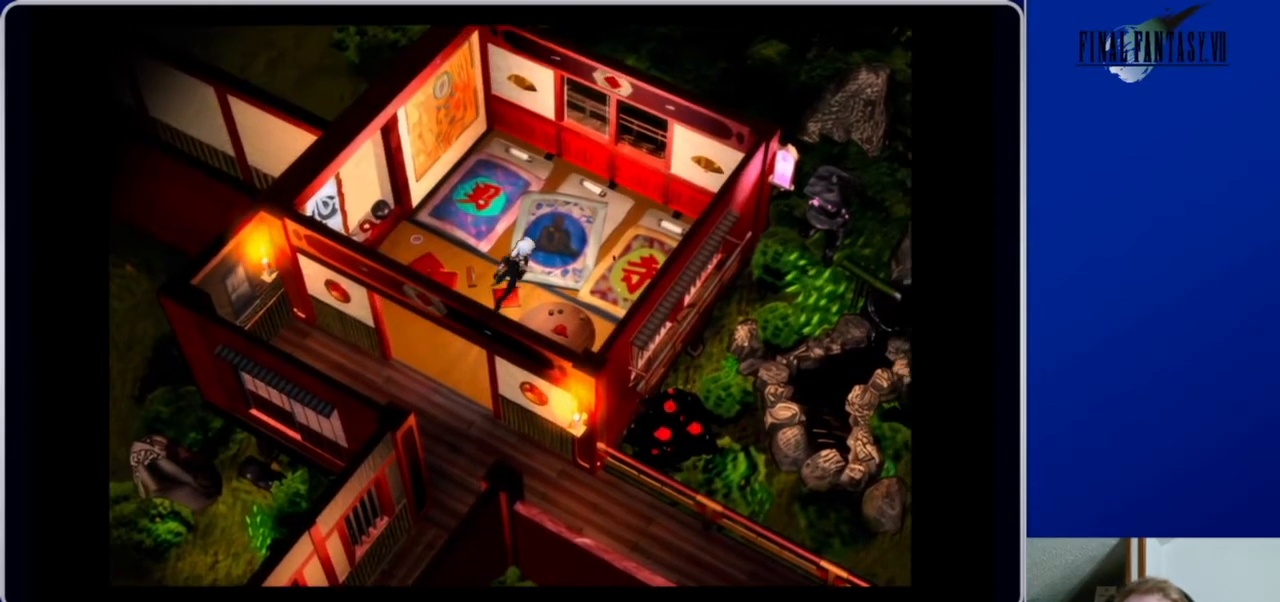
{"buttons": [], "left_stick": "center", "right_stick": "center", "events": [[133, "A", "up"], [267, "DPAD_UP", "up"], [300, "B", "down"], [400, "B", "up"]]}
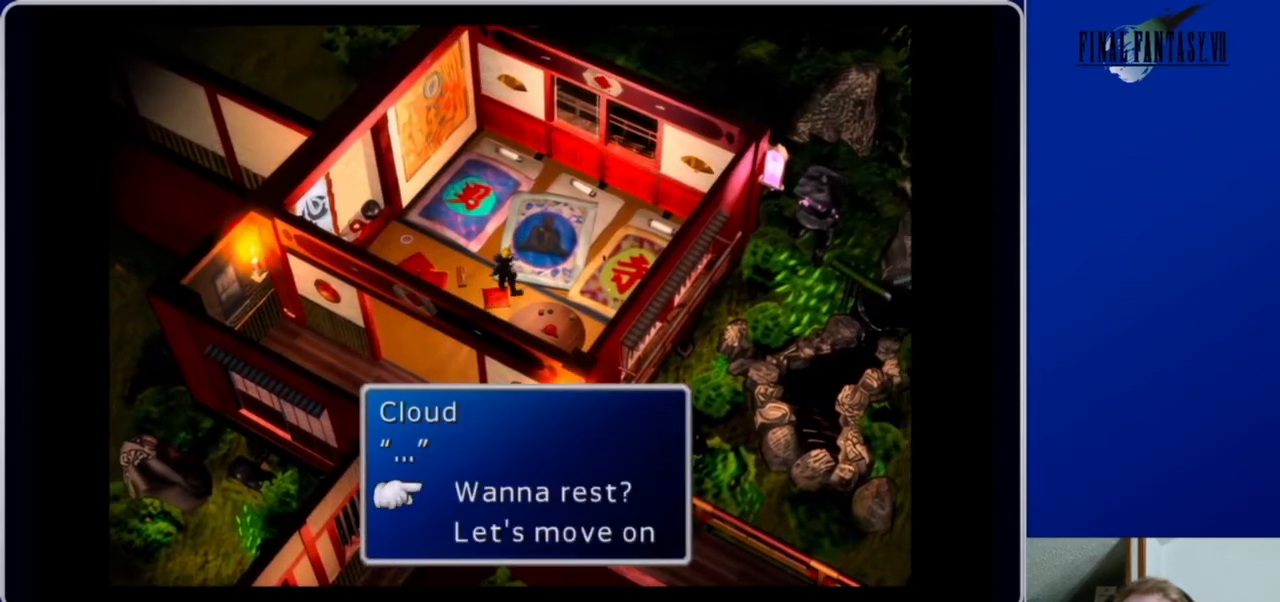
{"buttons": [], "left_stick": "center", "right_stick": "center", "events": [[400, "B", "down"], [500, "B", "up"]]}